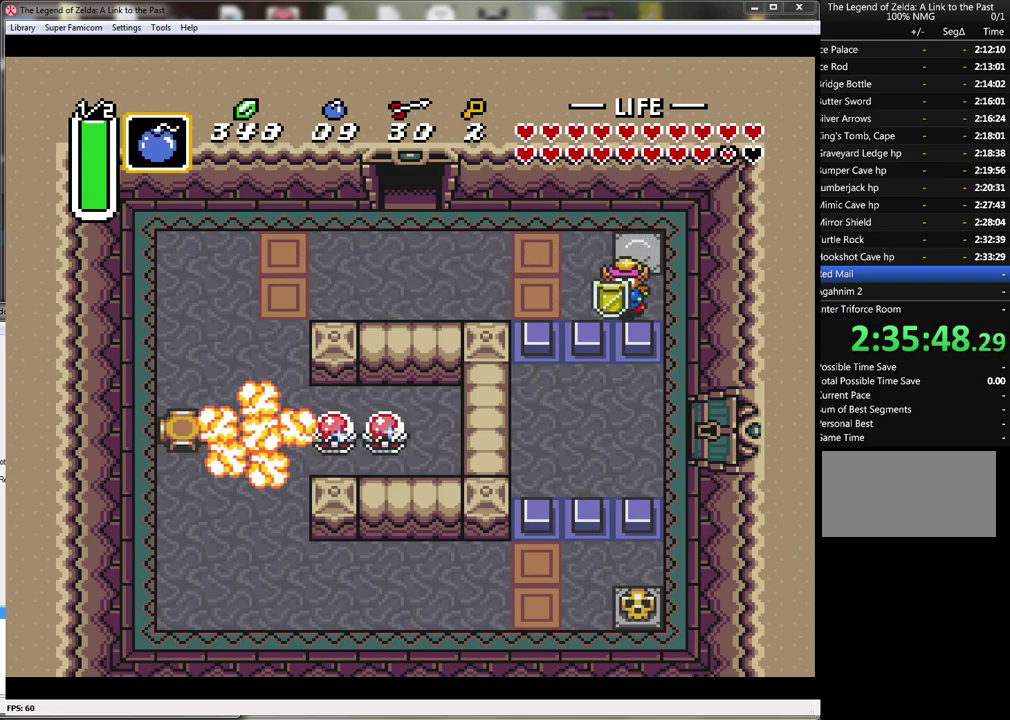
Gameplay with a controller (Nintendo layout); each line is a JSON object with the inputs held at the frame after it. "events" lists button and stick changes between this image and that frame as [ms after this image, input, new state], when the widget could be followed in between. Not read: L3 R3.
{"buttons": ["DPAD_DOWN"], "events": []}
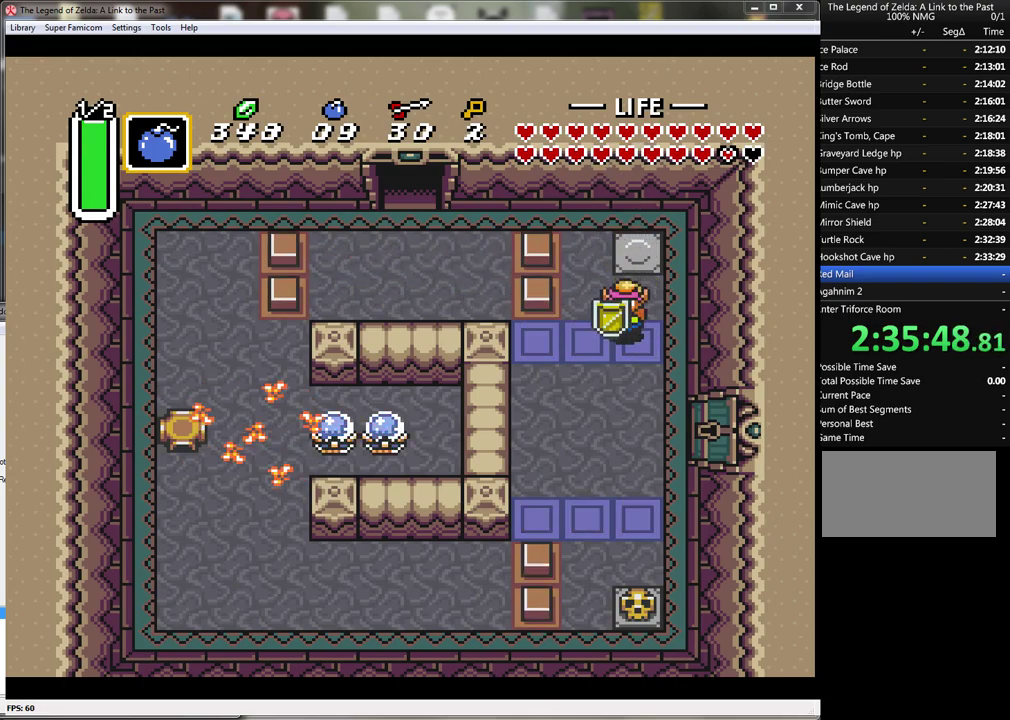
{"buttons": ["DPAD_DOWN"], "events": []}
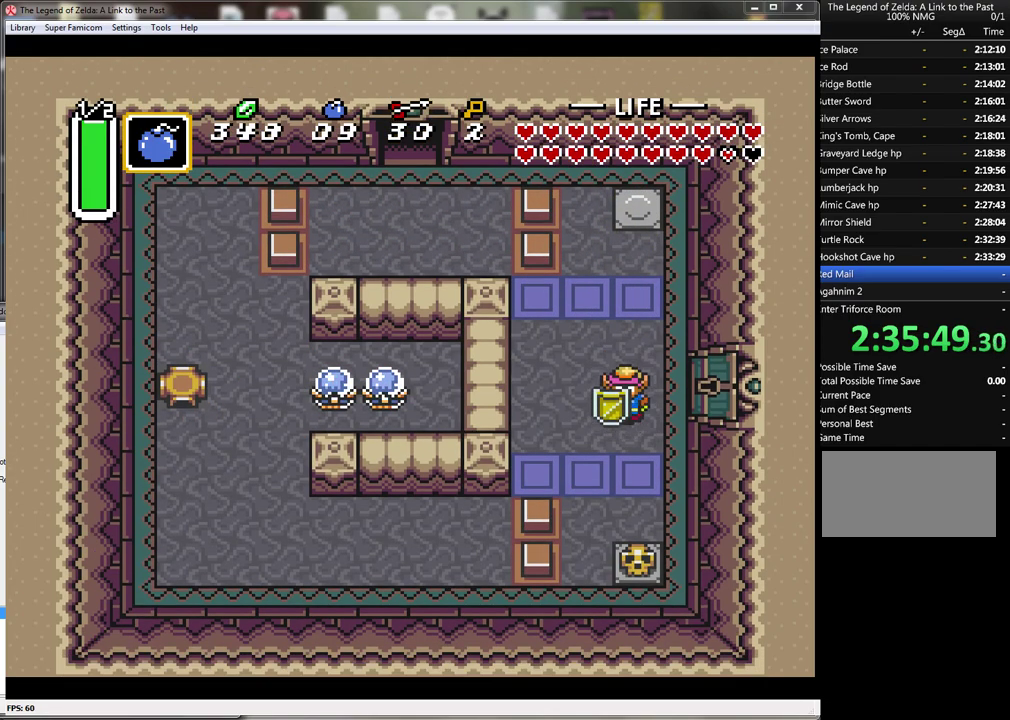
{"buttons": ["DPAD_DOWN"], "events": []}
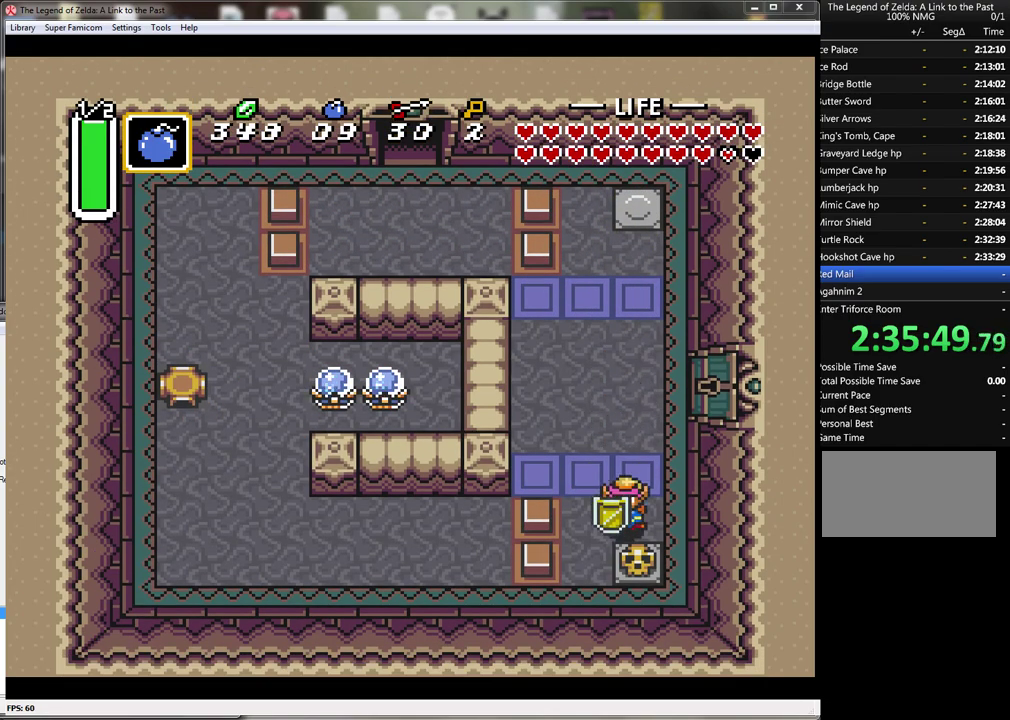
{"buttons": ["DPAD_DOWN"], "events": [[33, "A", "down"], [150, "A", "up"]]}
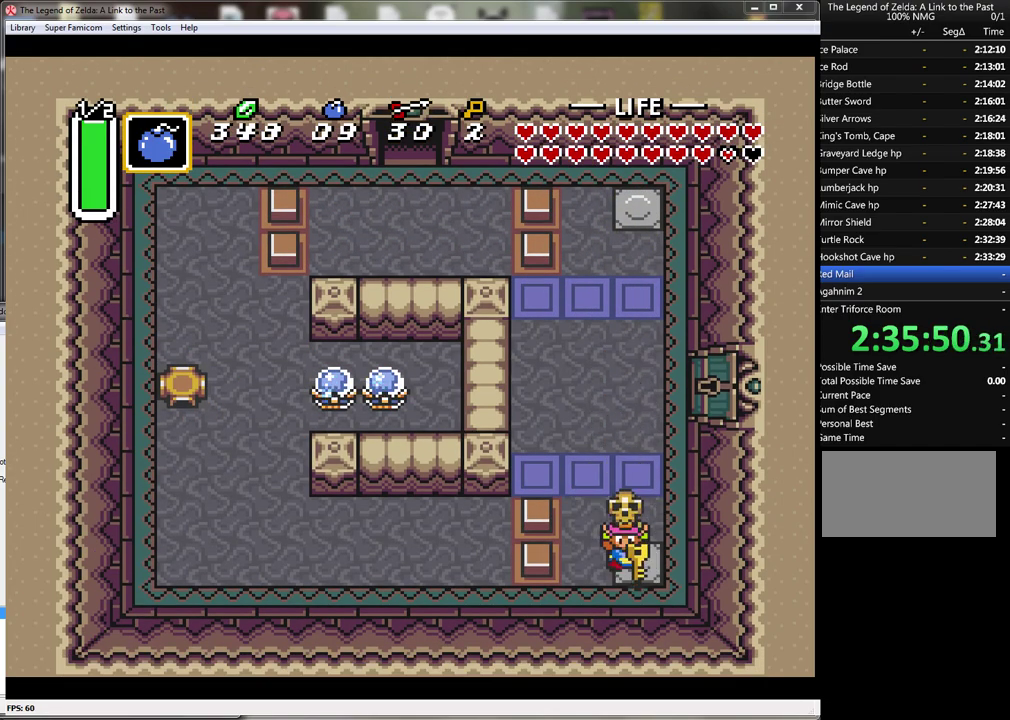
{"buttons": ["DPAD_UP"], "events": [[33, "DPAD_RIGHT", "down"], [67, "DPAD_DOWN", "up"], [67, "DPAD_UP", "down"], [100, "A", "down"], [100, "DPAD_RIGHT", "up"], [183, "A", "up"]]}
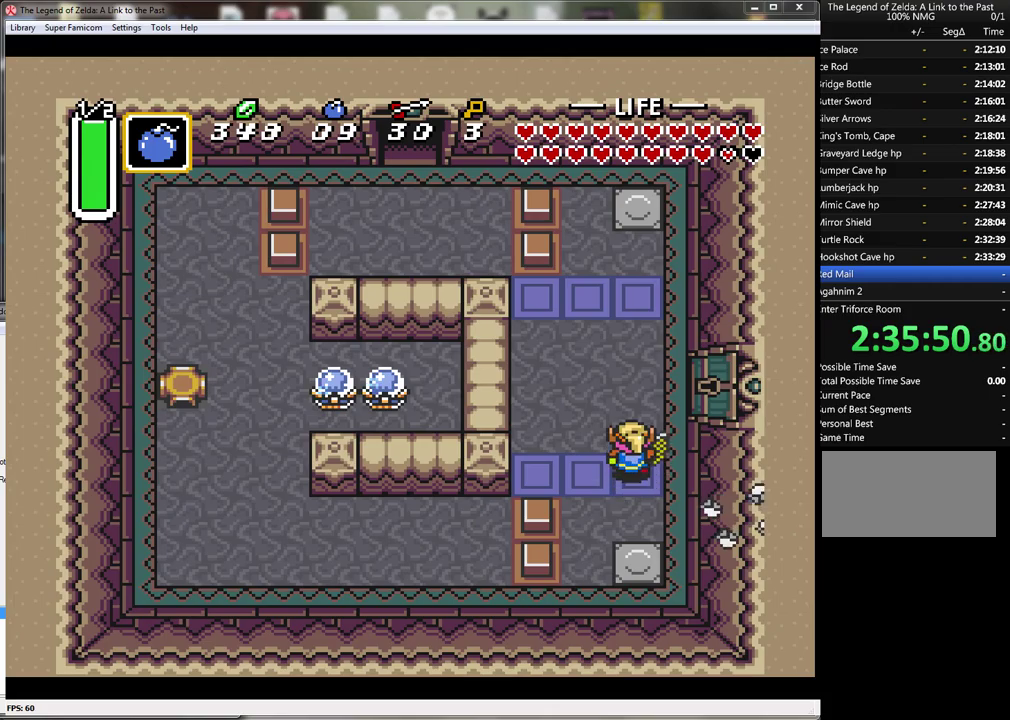
{"buttons": ["DPAD_RIGHT"], "events": [[217, "DPAD_RIGHT", "down"], [317, "DPAD_UP", "up"]]}
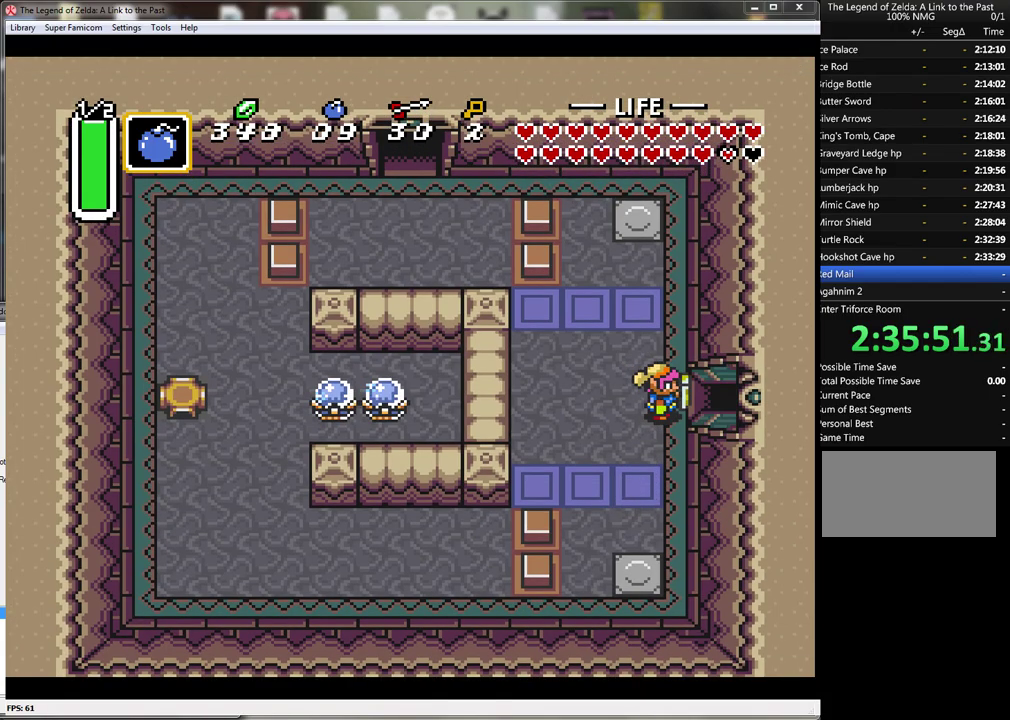
{"buttons": ["DPAD_RIGHT"], "events": []}
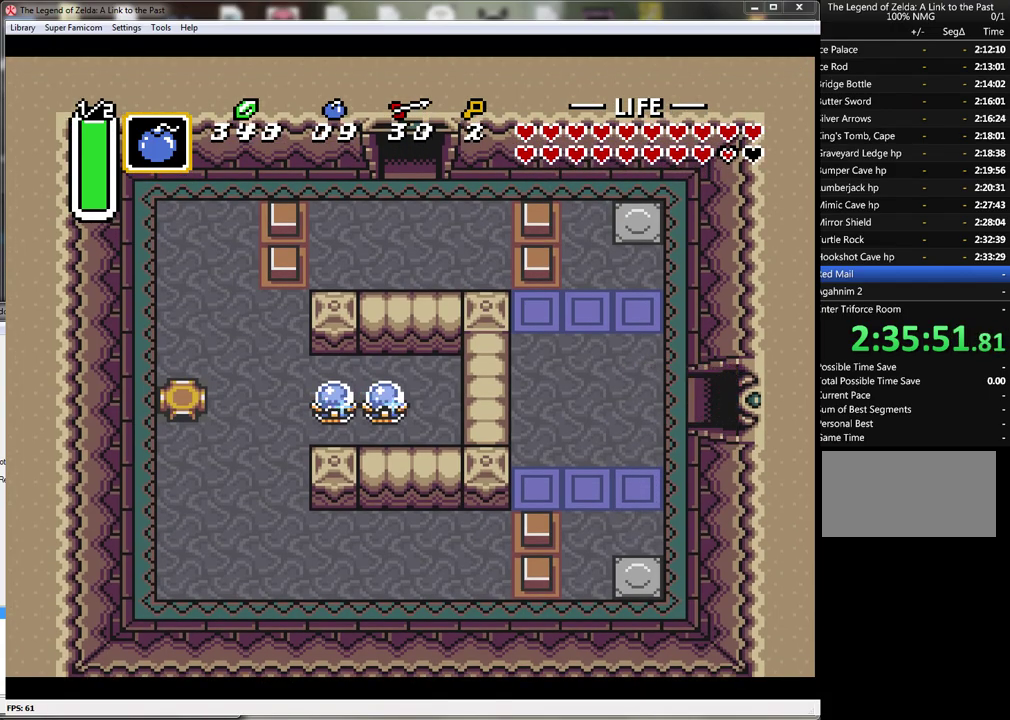
{"buttons": ["DPAD_RIGHT"], "events": []}
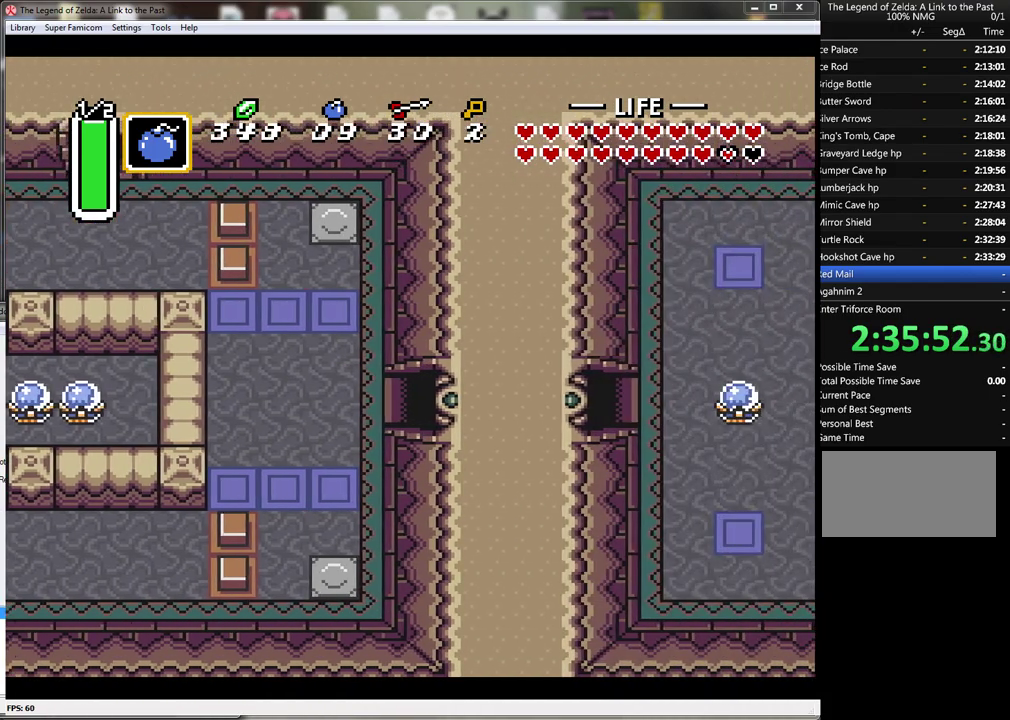
{"buttons": [], "events": [[33, "DPAD_RIGHT", "up"]]}
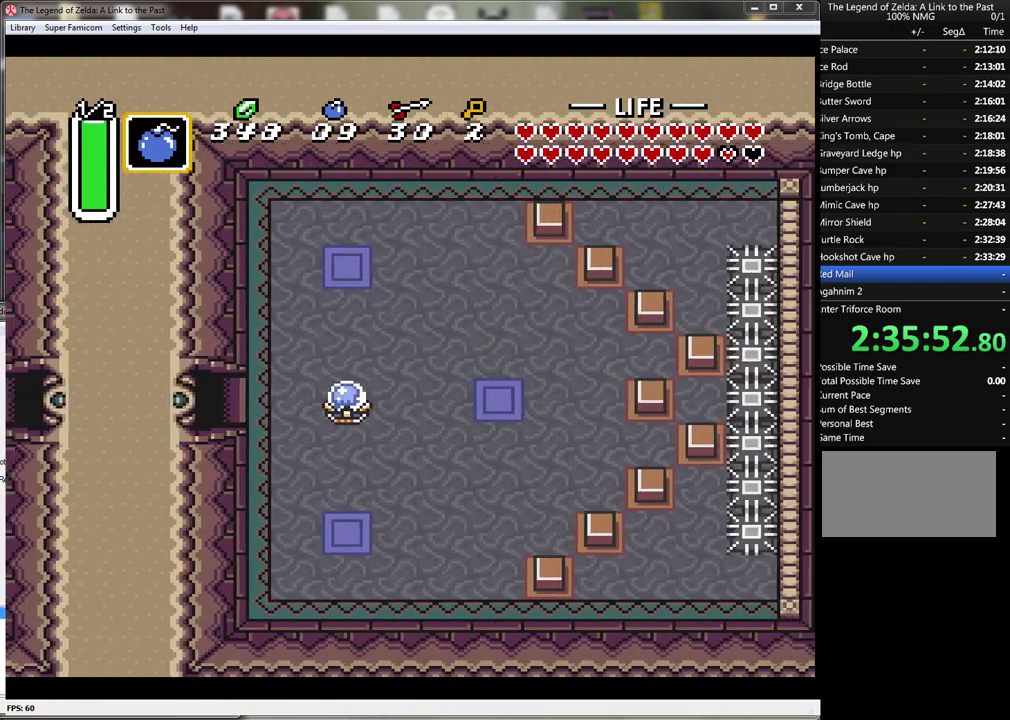
{"buttons": ["DPAD_UP", "DPAD_RIGHT"], "events": [[283, "DPAD_RIGHT", "down"], [433, "DPAD_UP", "down"]]}
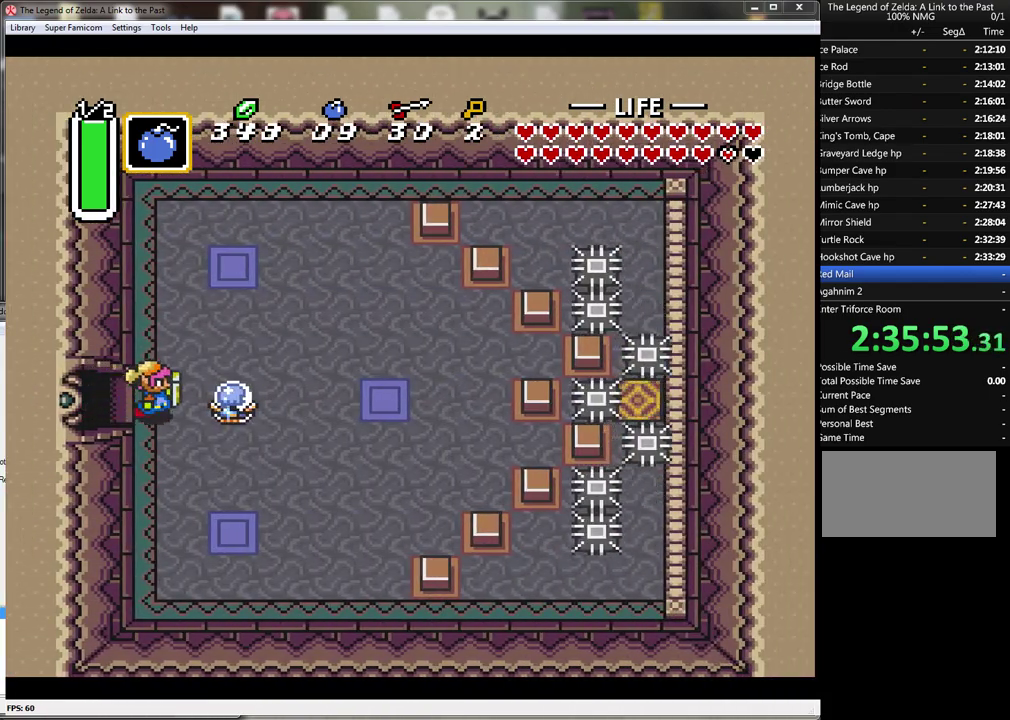
{"buttons": ["DPAD_RIGHT"], "events": [[317, "DPAD_UP", "up"]]}
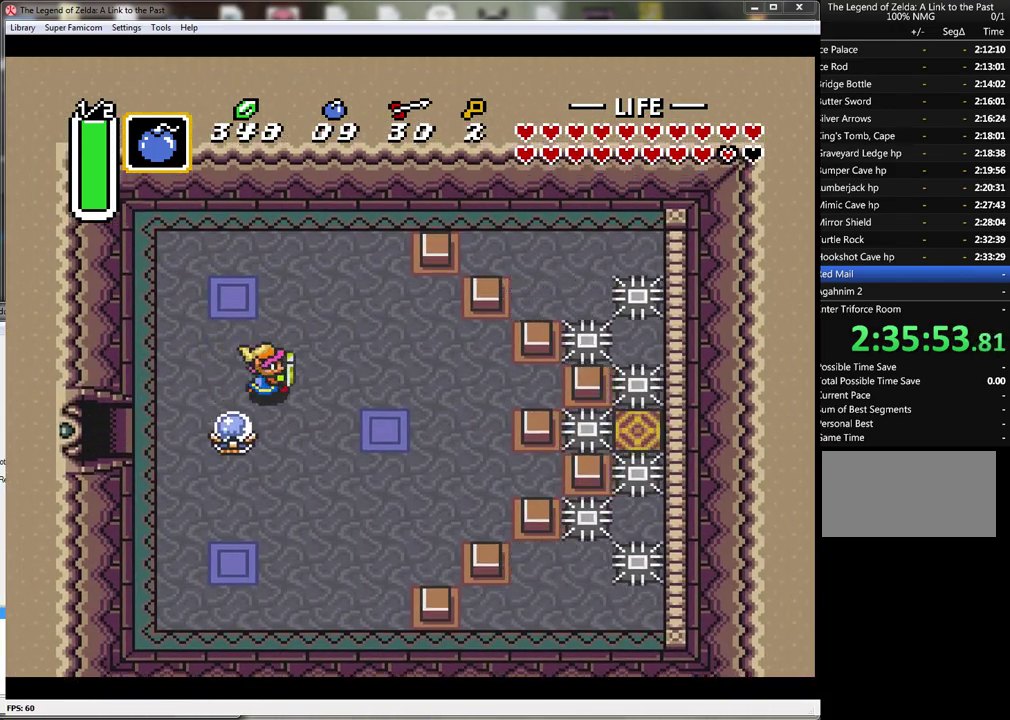
{"buttons": ["DPAD_RIGHT"], "events": [[183, "DPAD_DOWN", "down"], [250, "DPAD_RIGHT", "up"], [333, "DPAD_RIGHT", "down"], [400, "DPAD_DOWN", "up"]]}
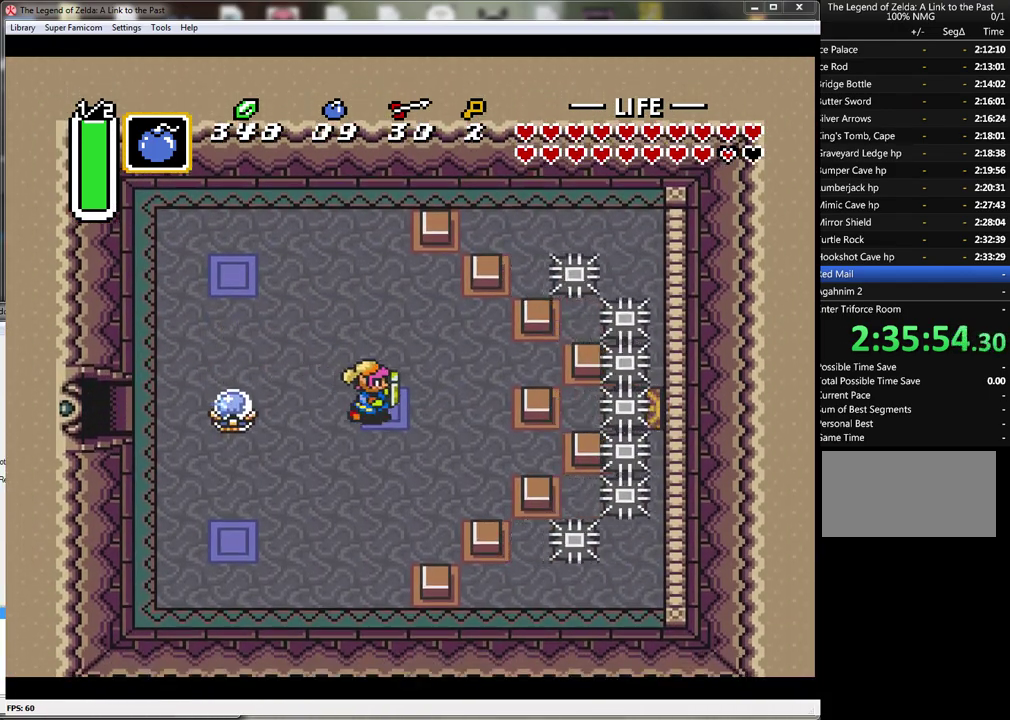
{"buttons": [], "events": [[67, "DPAD_RIGHT", "up"], [67, "START", "down"], [250, "START", "up"]]}
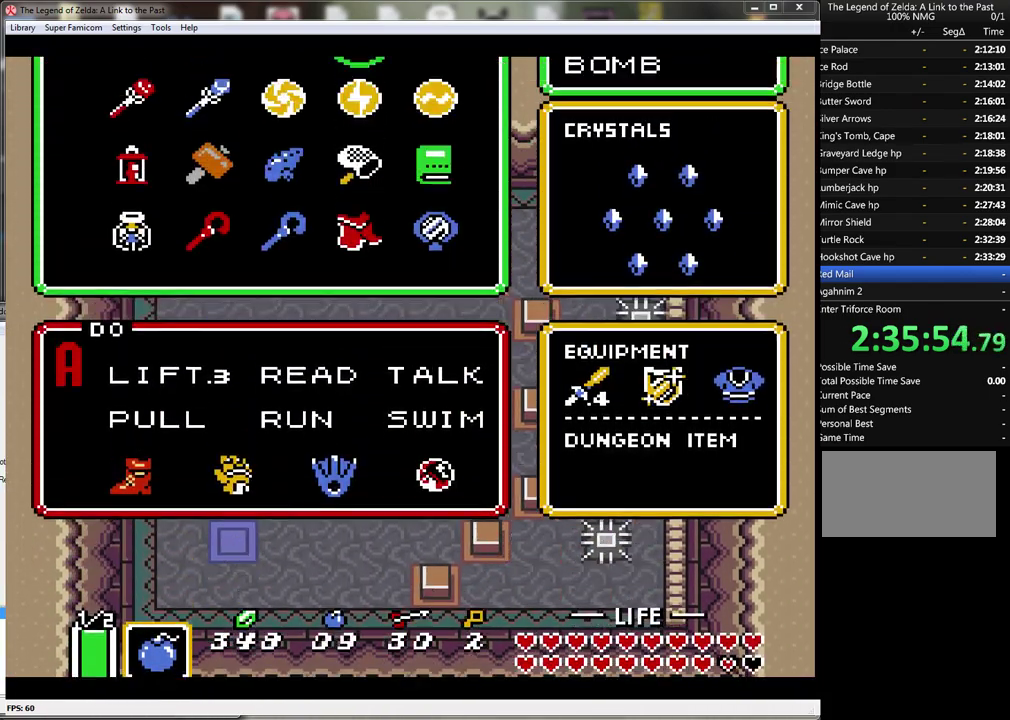
{"buttons": [], "events": [[367, "DPAD_LEFT", "down"], [467, "DPAD_LEFT", "up"]]}
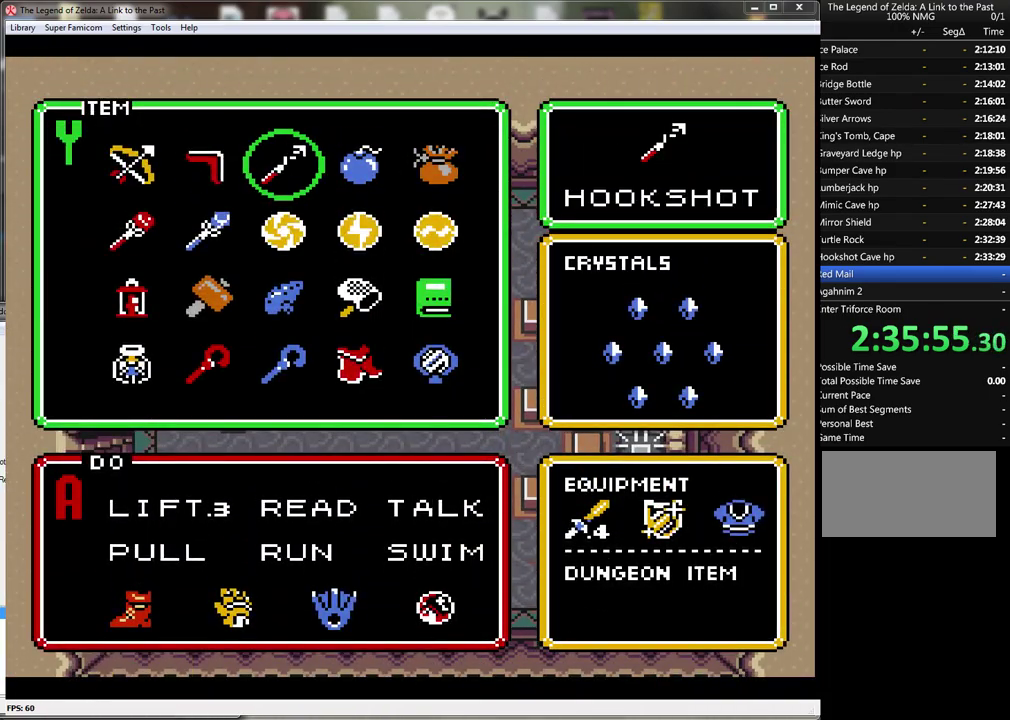
{"buttons": [], "events": [[50, "START", "down"], [183, "START", "up"]]}
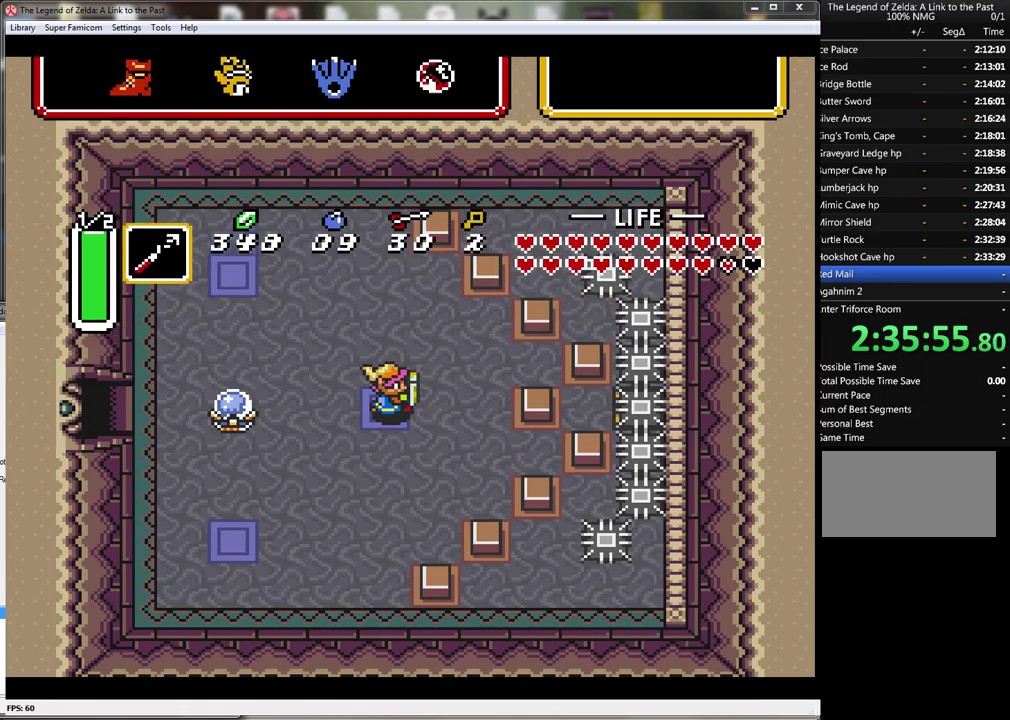
{"buttons": [], "events": [[183, "DPAD_RIGHT", "down"], [233, "DPAD_RIGHT", "up"], [400, "DPAD_LEFT", "down"], [467, "DPAD_LEFT", "up"]]}
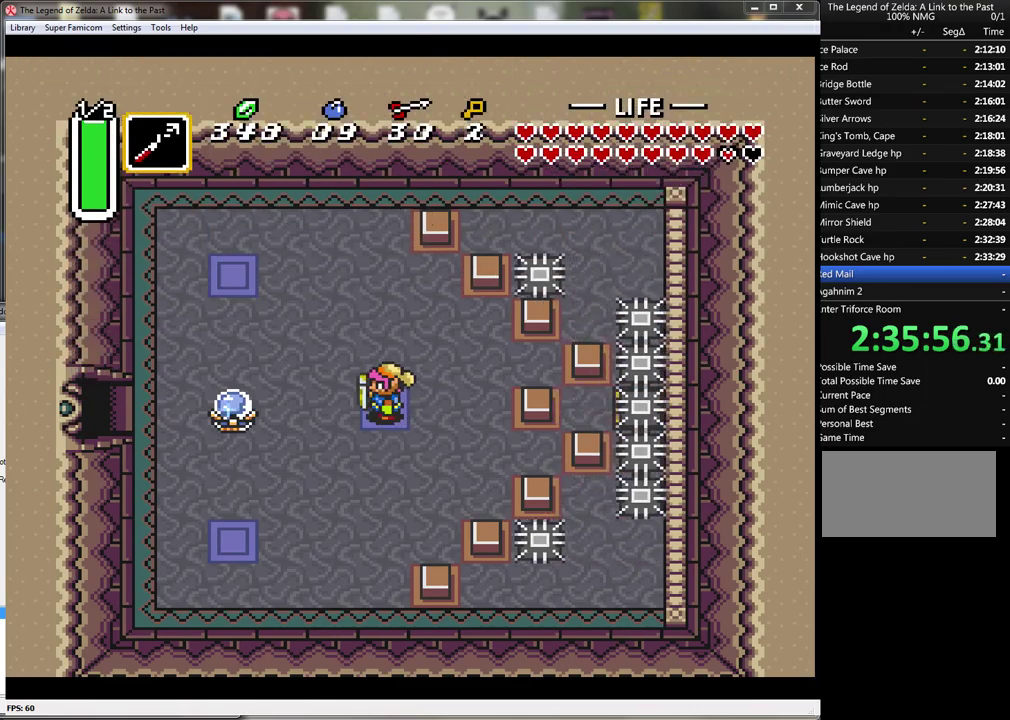
{"buttons": [], "events": [[267, "Y", "down"], [400, "Y", "up"]]}
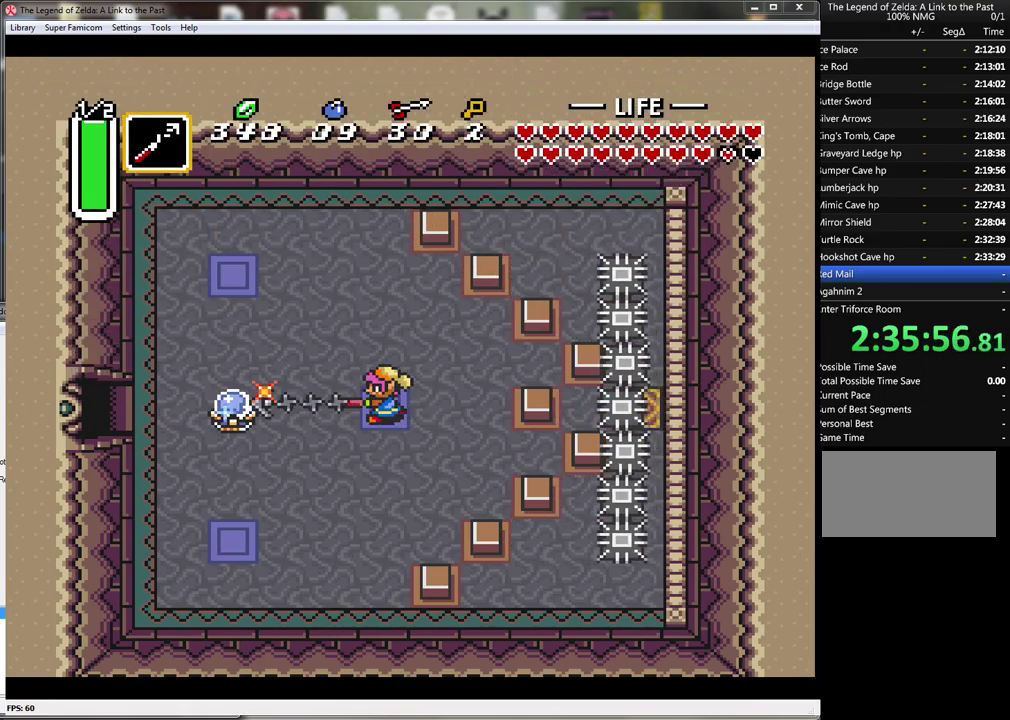
{"buttons": [], "events": []}
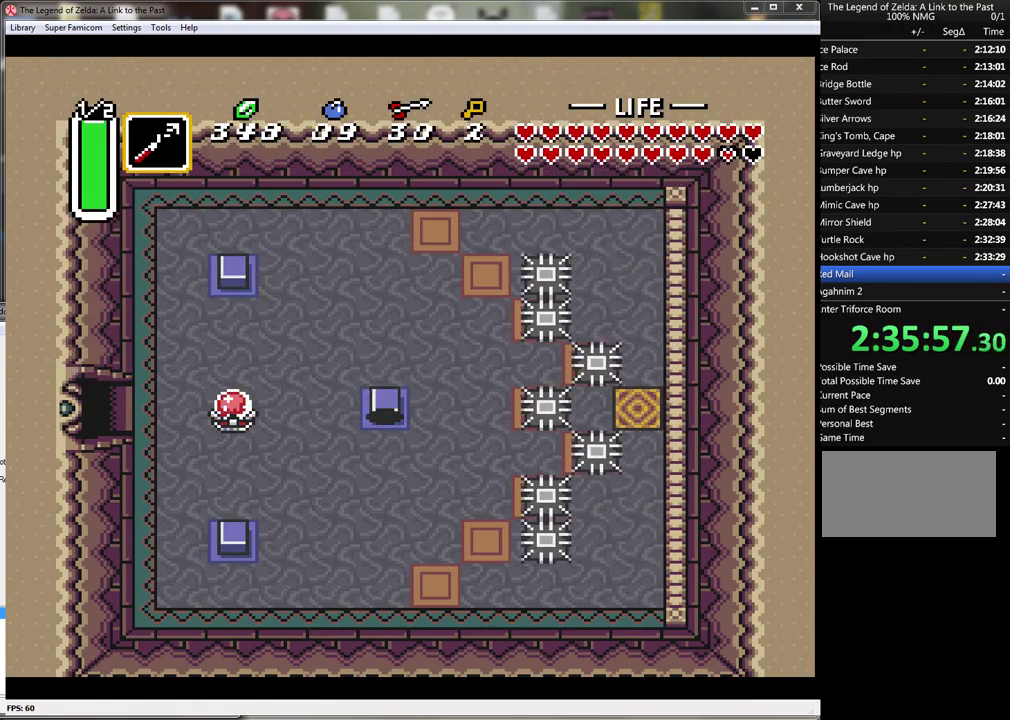
{"buttons": ["DPAD_RIGHT"], "events": [[300, "DPAD_RIGHT", "down"]]}
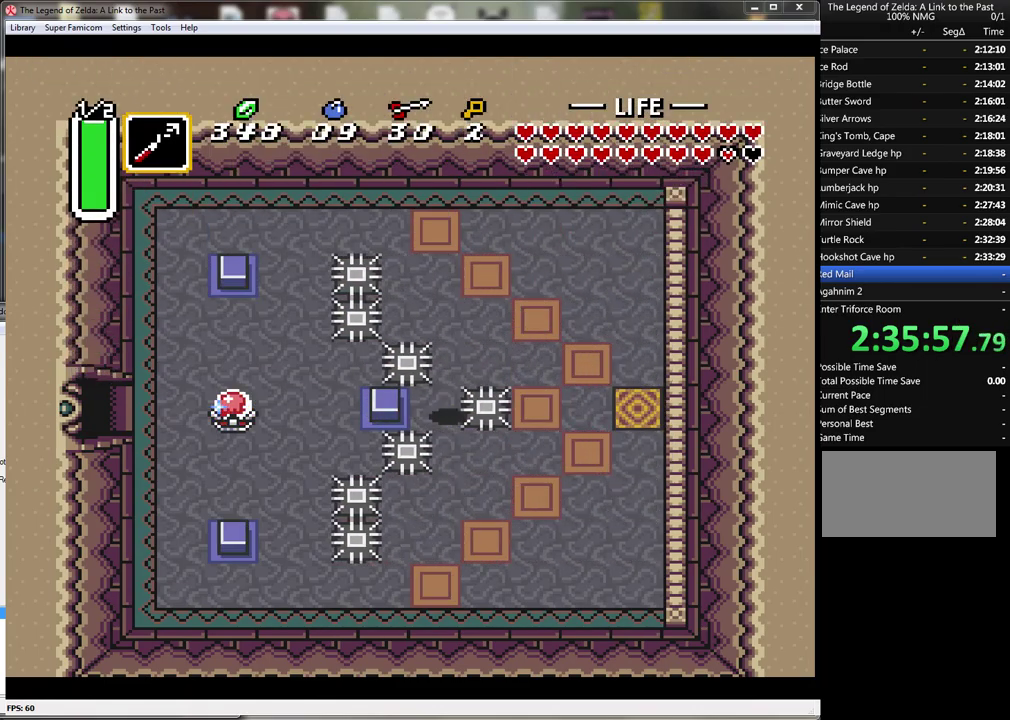
{"buttons": ["DPAD_RIGHT"], "events": []}
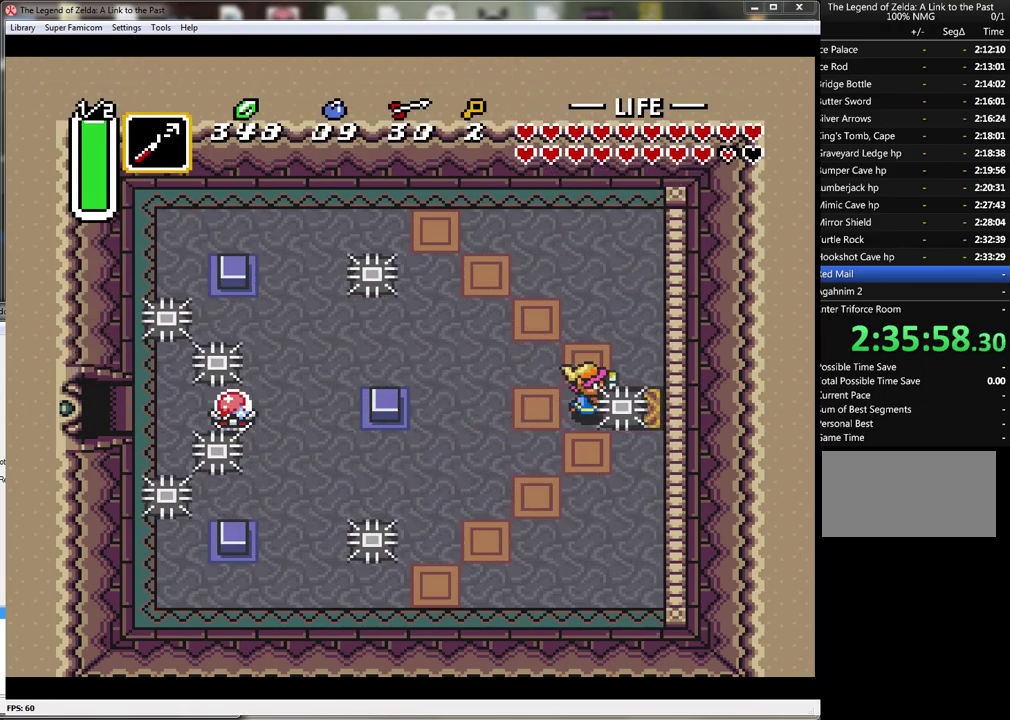
{"buttons": ["DPAD_DOWN", "DPAD_RIGHT"], "events": [[450, "DPAD_DOWN", "down"]]}
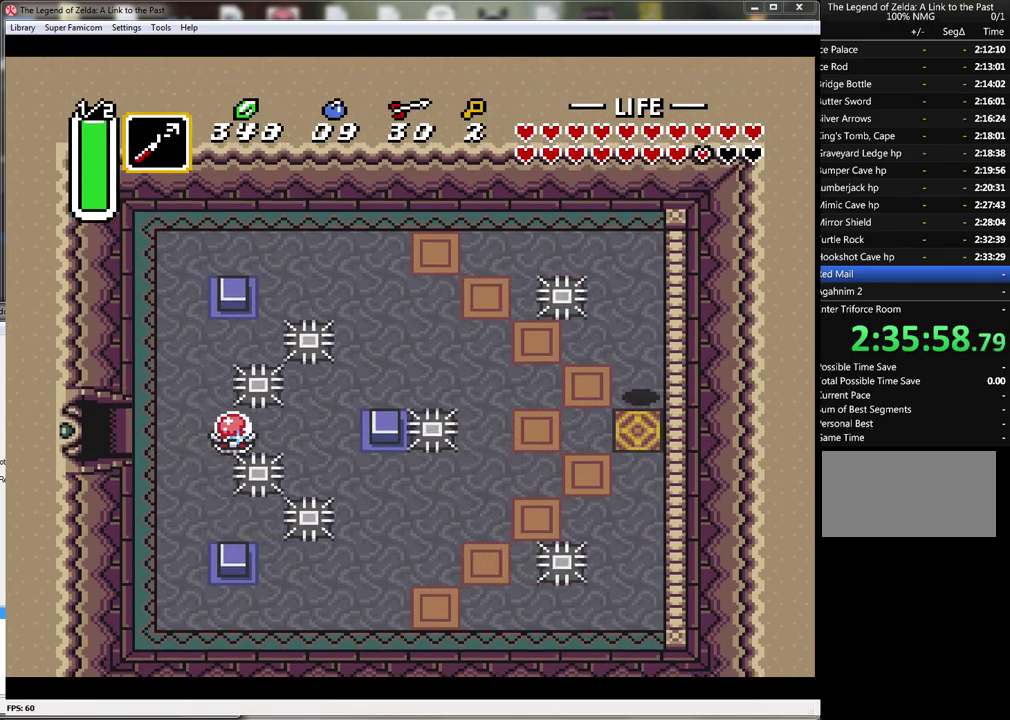
{"buttons": ["DPAD_UP"], "events": [[83, "DPAD_RIGHT", "up"], [150, "DPAD_RIGHT", "down"], [250, "DPAD_DOWN", "up"], [250, "DPAD_RIGHT", "up"], [433, "DPAD_UP", "down"]]}
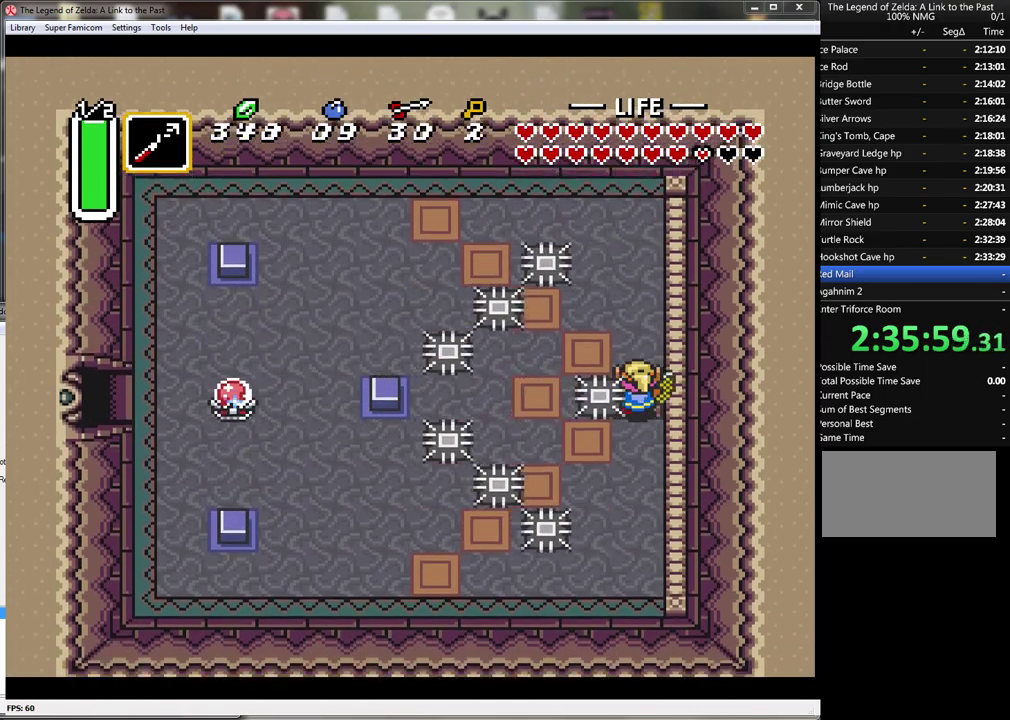
{"buttons": [], "events": [[17, "DPAD_UP", "up"]]}
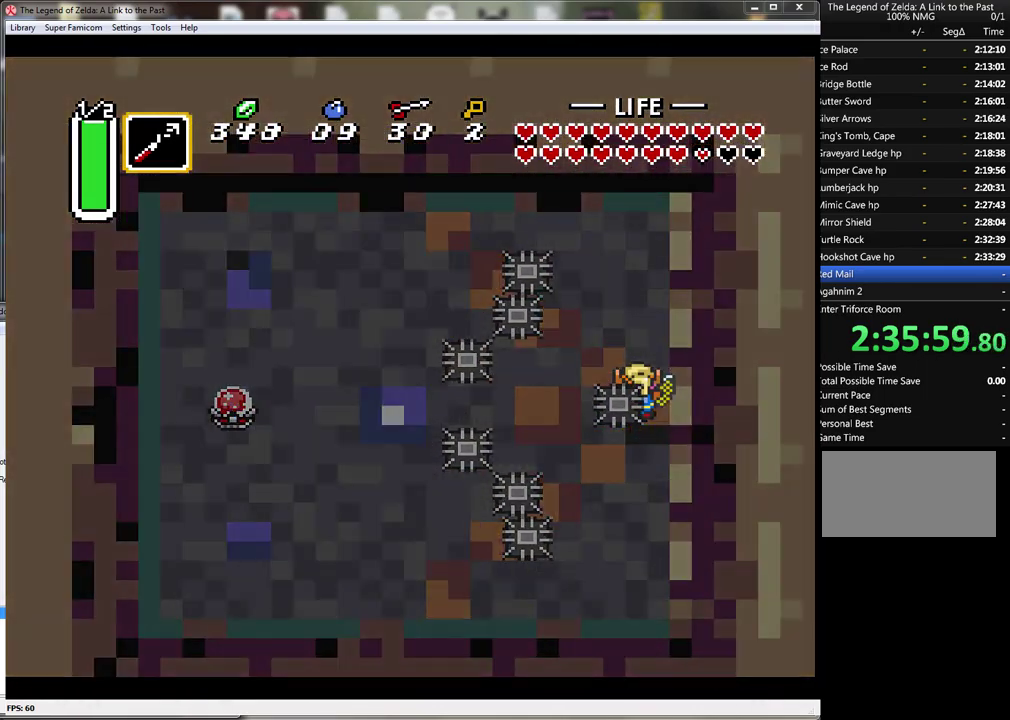
{"buttons": [], "events": []}
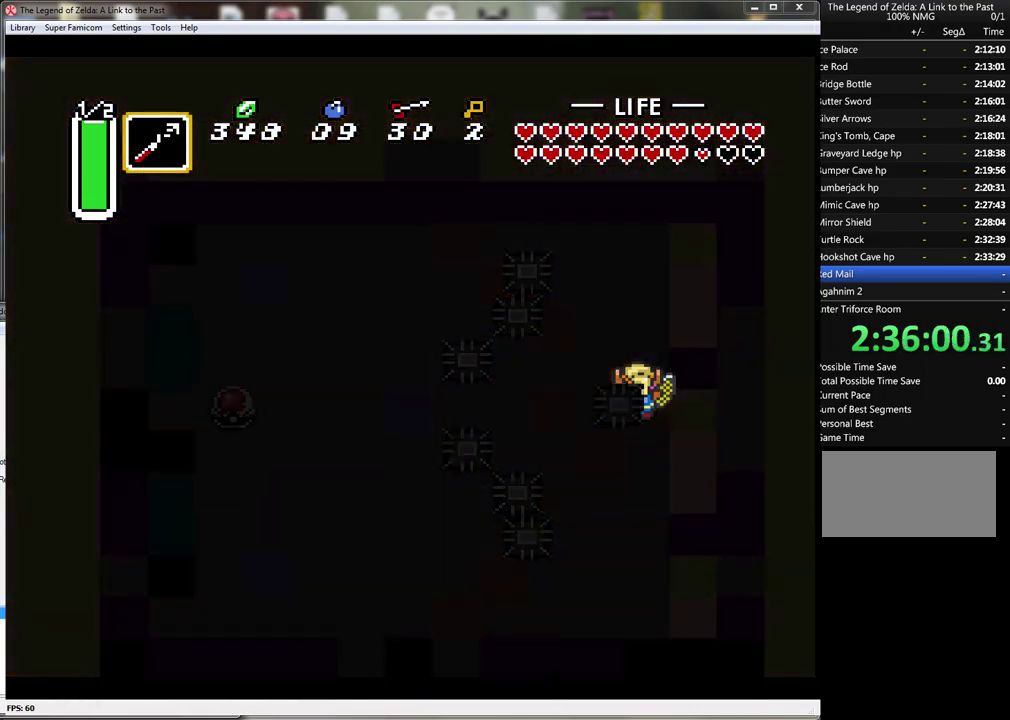
{"buttons": [], "events": []}
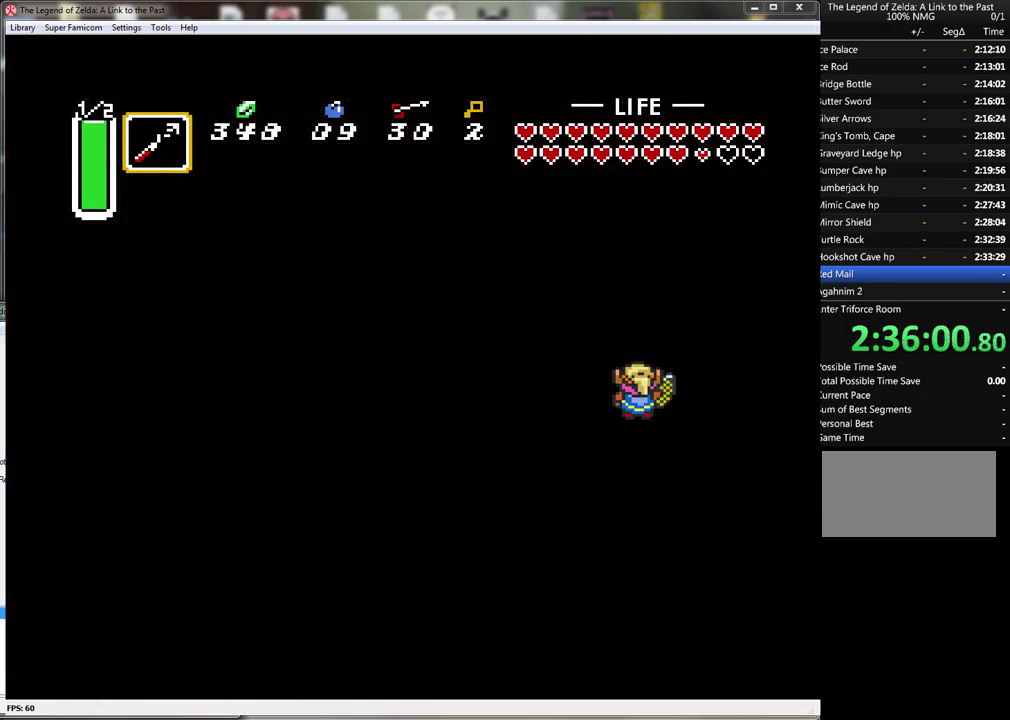
{"buttons": [], "events": []}
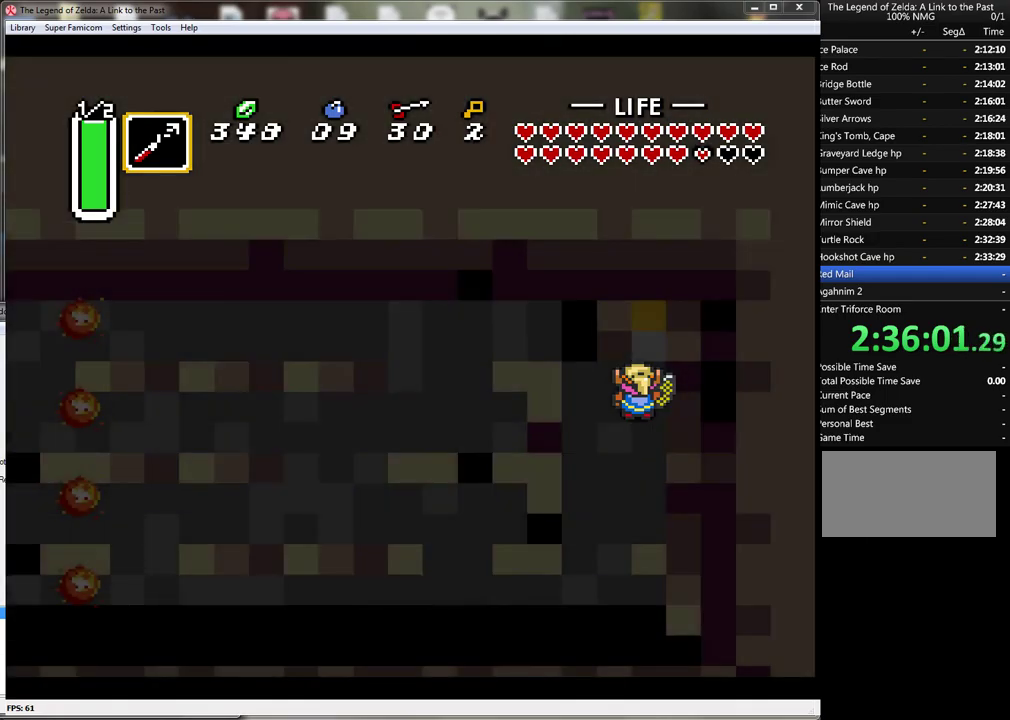
{"buttons": [], "events": []}
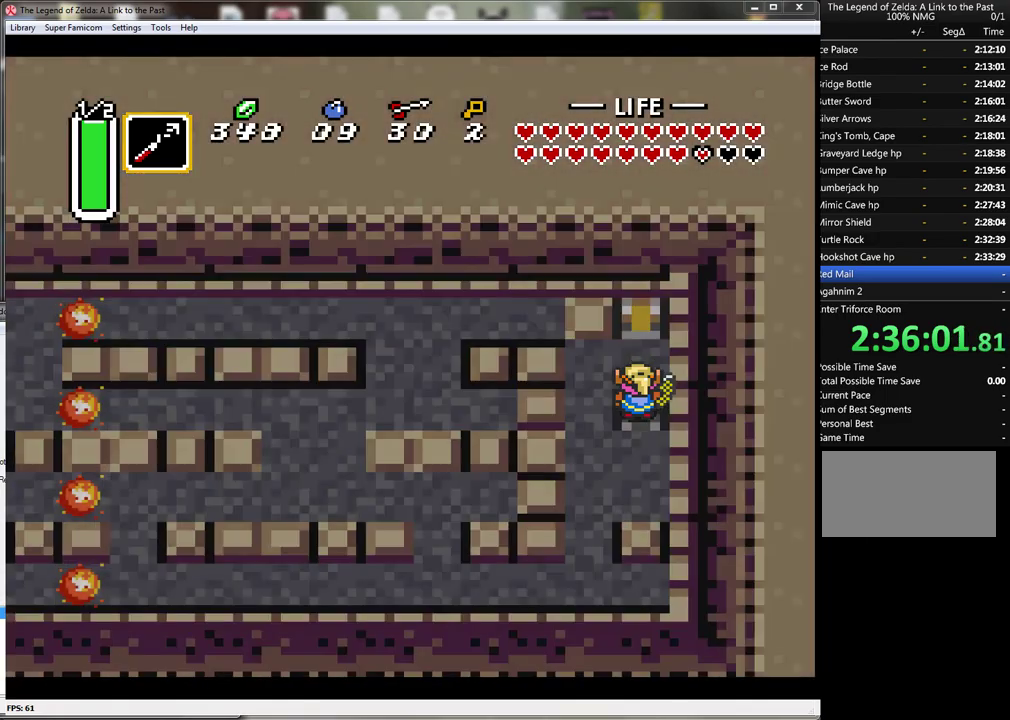
{"buttons": ["DPAD_UP"], "events": [[317, "DPAD_UP", "down"]]}
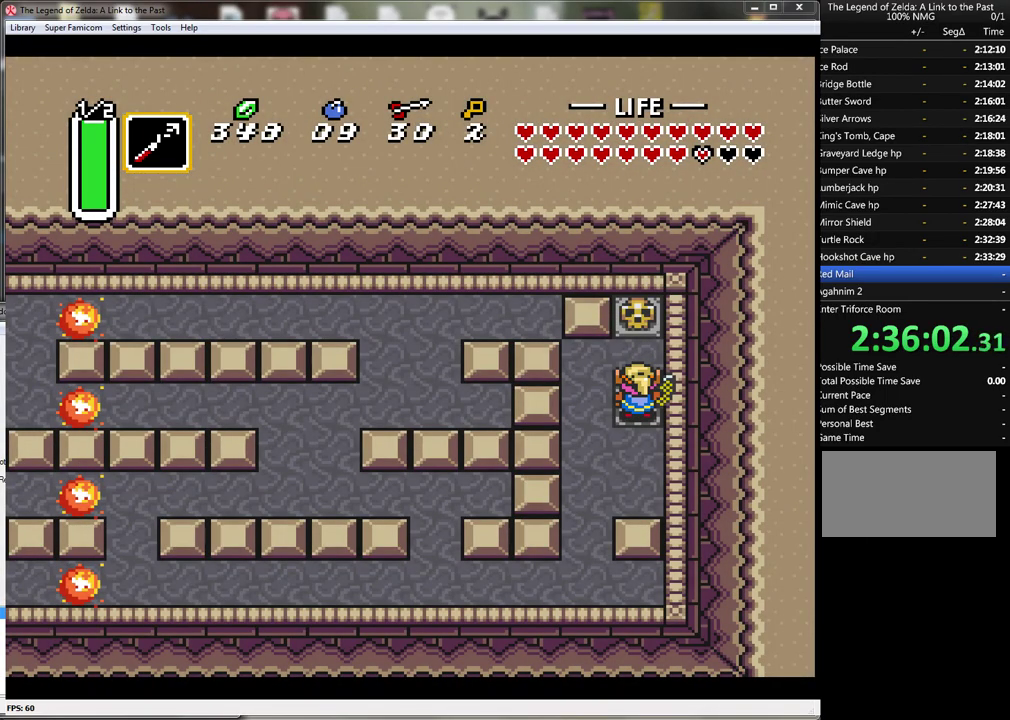
{"buttons": ["A", "DPAD_UP"], "events": [[383, "A", "down"]]}
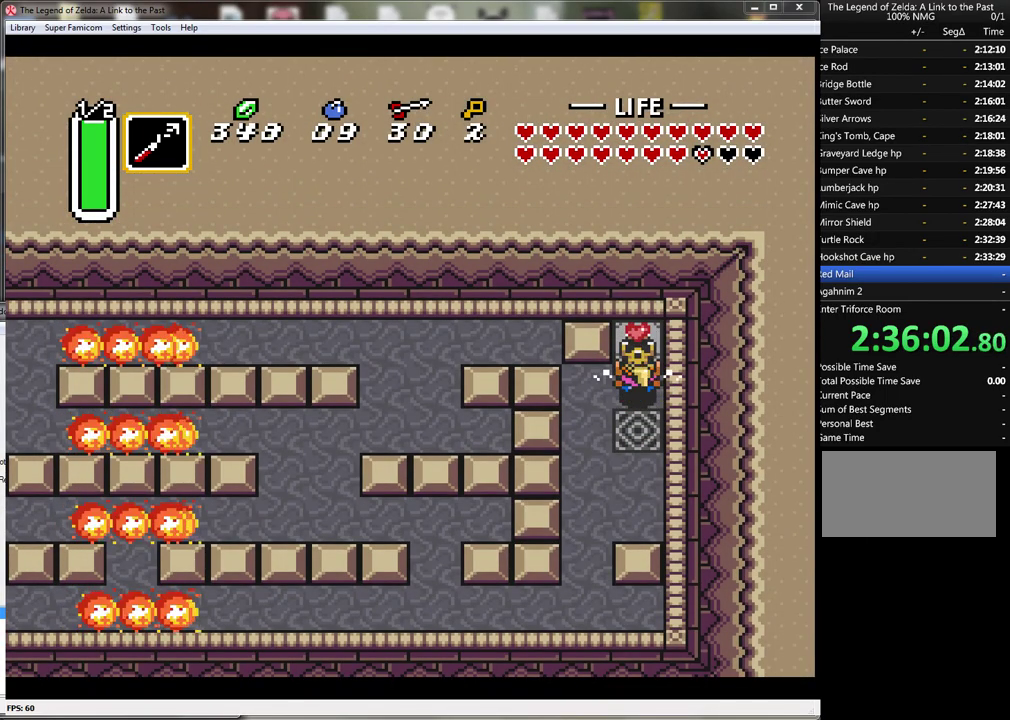
{"buttons": ["DPAD_DOWN"], "events": [[17, "A", "up"], [350, "A", "down"], [350, "DPAD_UP", "up"], [383, "DPAD_DOWN", "down"], [450, "A", "up"]]}
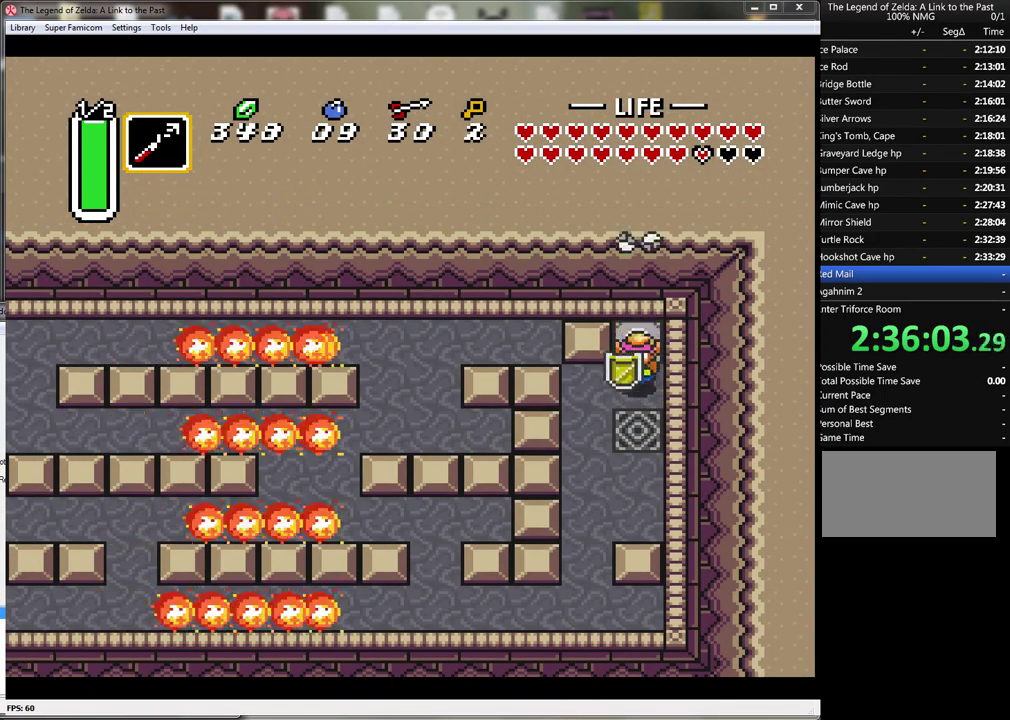
{"buttons": ["DPAD_DOWN"], "events": [[133, "DPAD_LEFT", "down"], [483, "DPAD_LEFT", "up"]]}